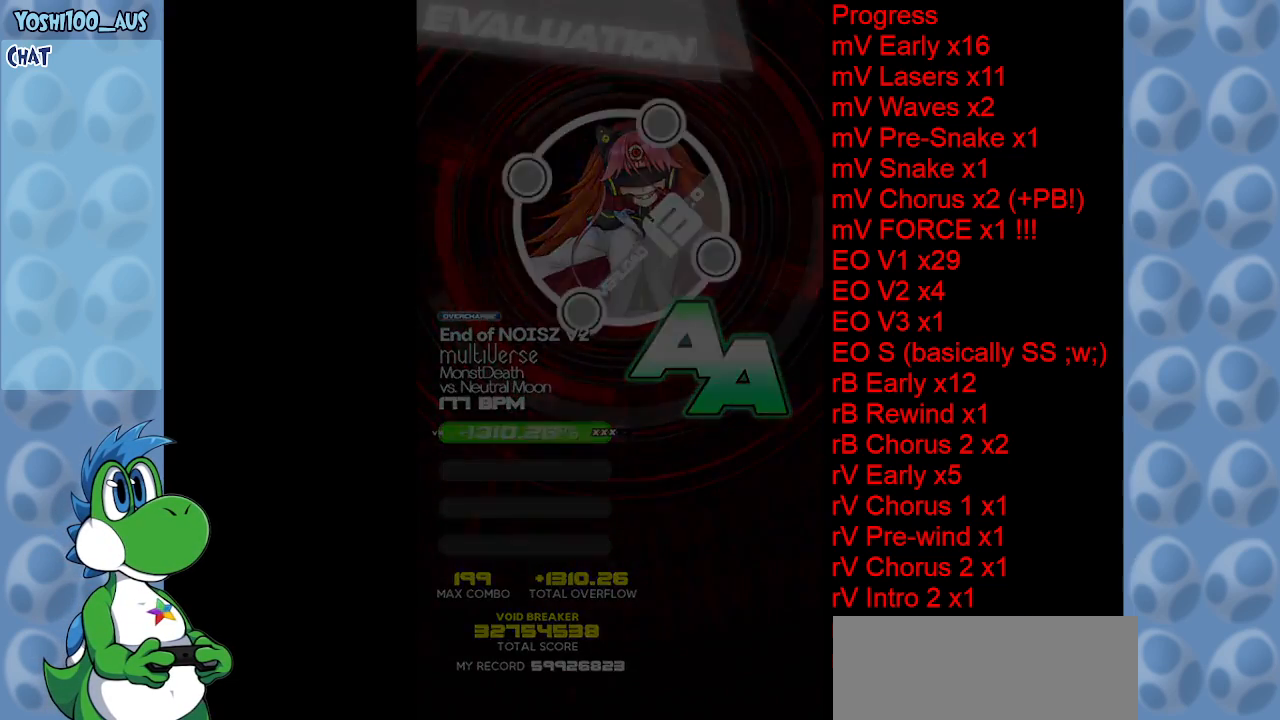
Gameplay with keyboard; each line is a JSON object with the keys held at the frame after it. "events" lists presses ("down") and releases ("up") of "c", "down", "left", "right", "up", "x" and "z" between this image and that frame as [ms after this image, input, new state], when the widget could be followed in between. No other keys are recorded. Mouse input is not recorded.
{"keys": [], "events": []}
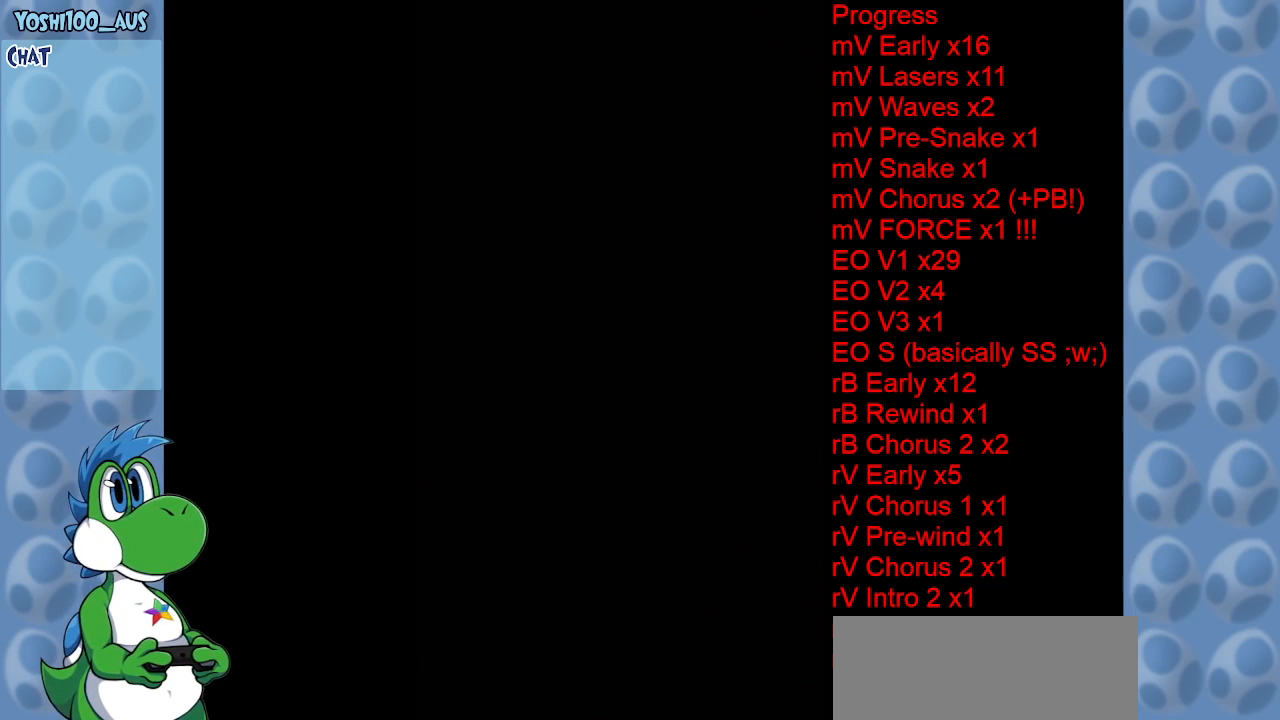
{"keys": [], "events": []}
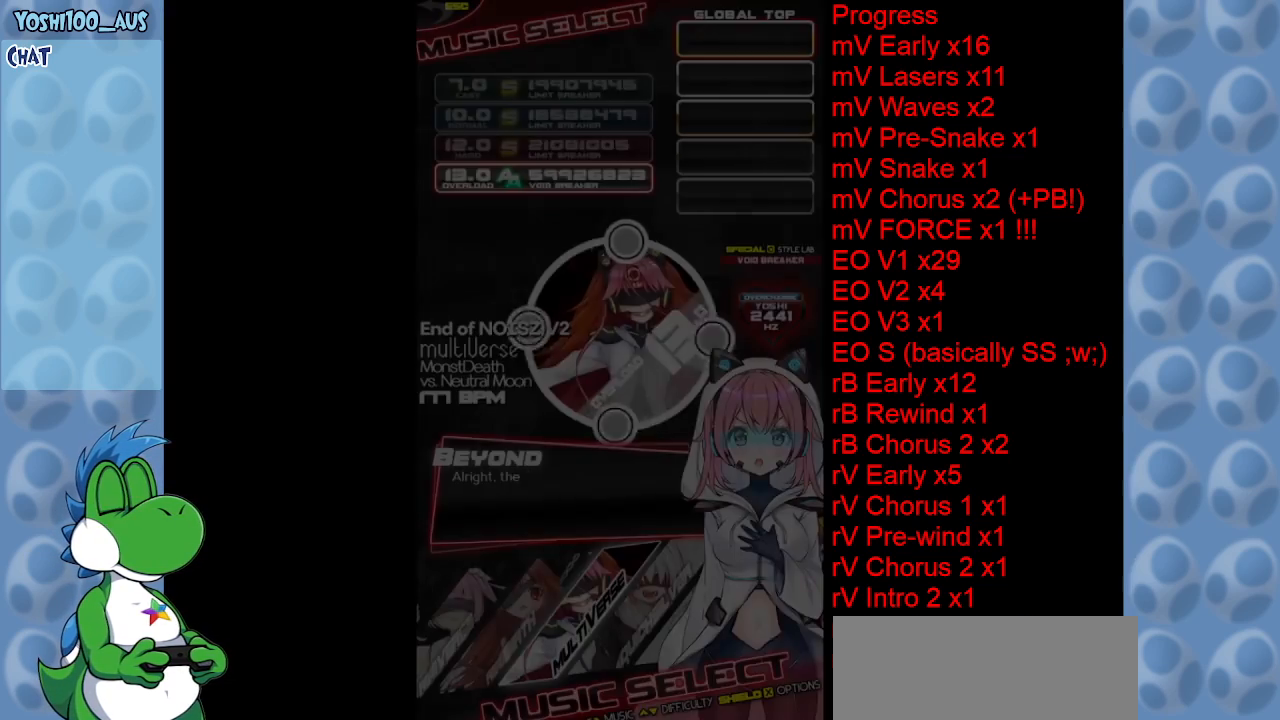
{"keys": [], "events": [[267, "z", "down"], [367, "z", "up"], [450, "z", "down"], [500, "z", "up"]]}
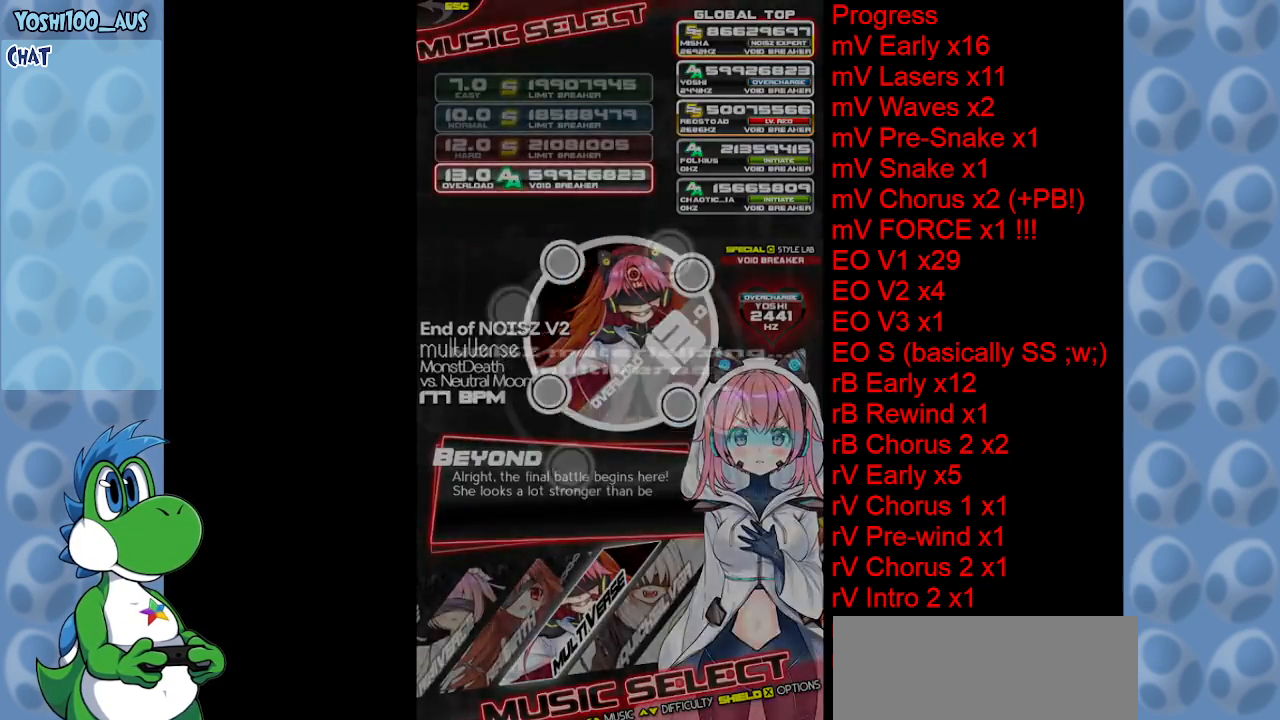
{"keys": [], "events": [[100, "z", "down"], [134, "z", "up"]]}
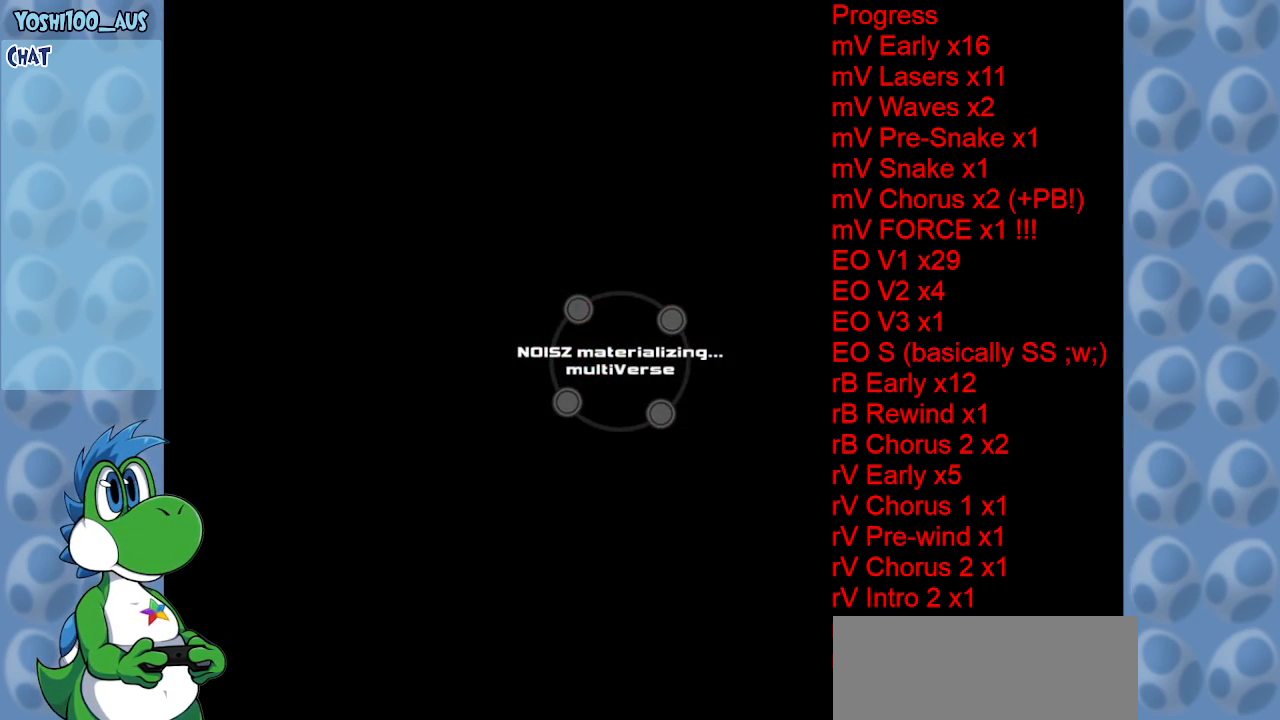
{"keys": [], "events": []}
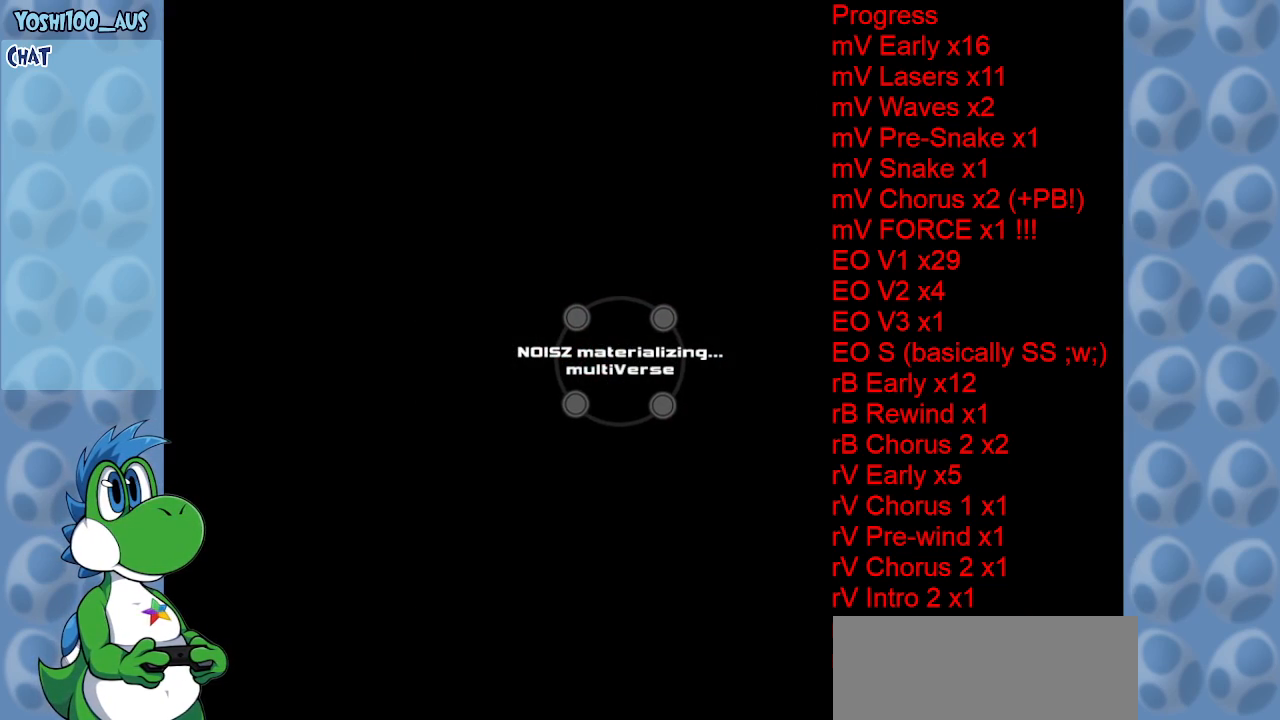
{"keys": [], "events": []}
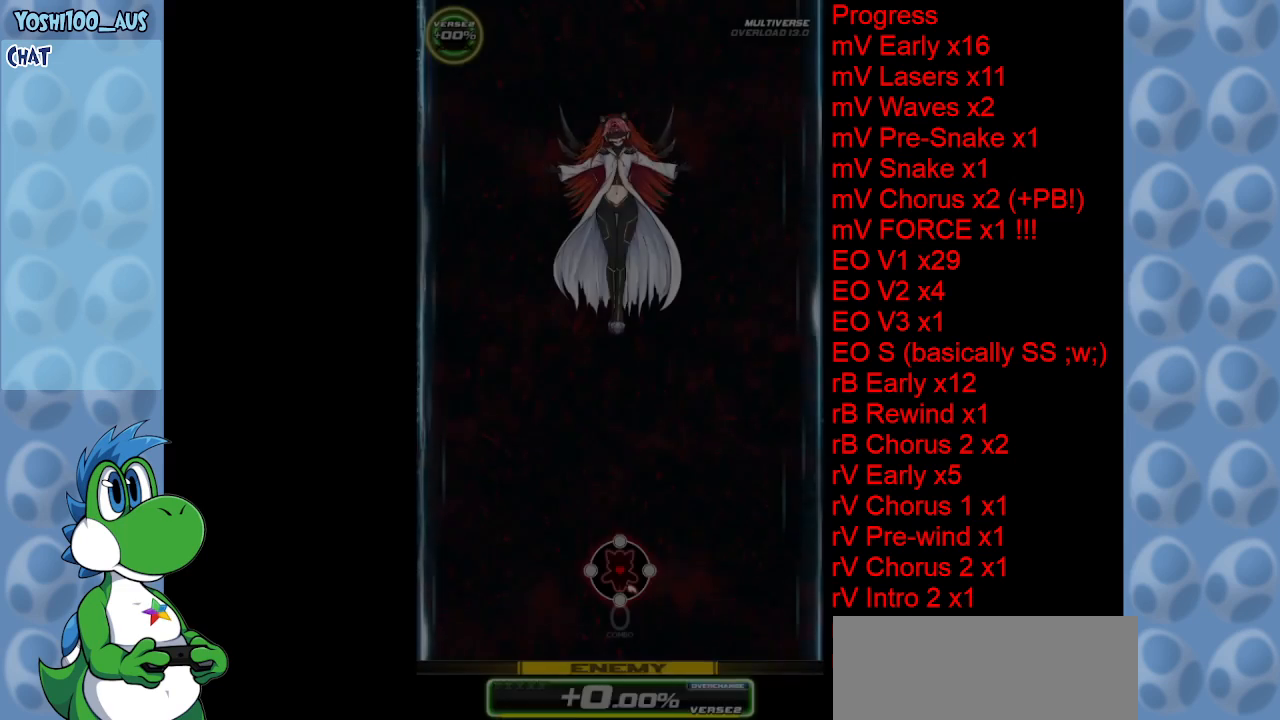
{"keys": [], "events": []}
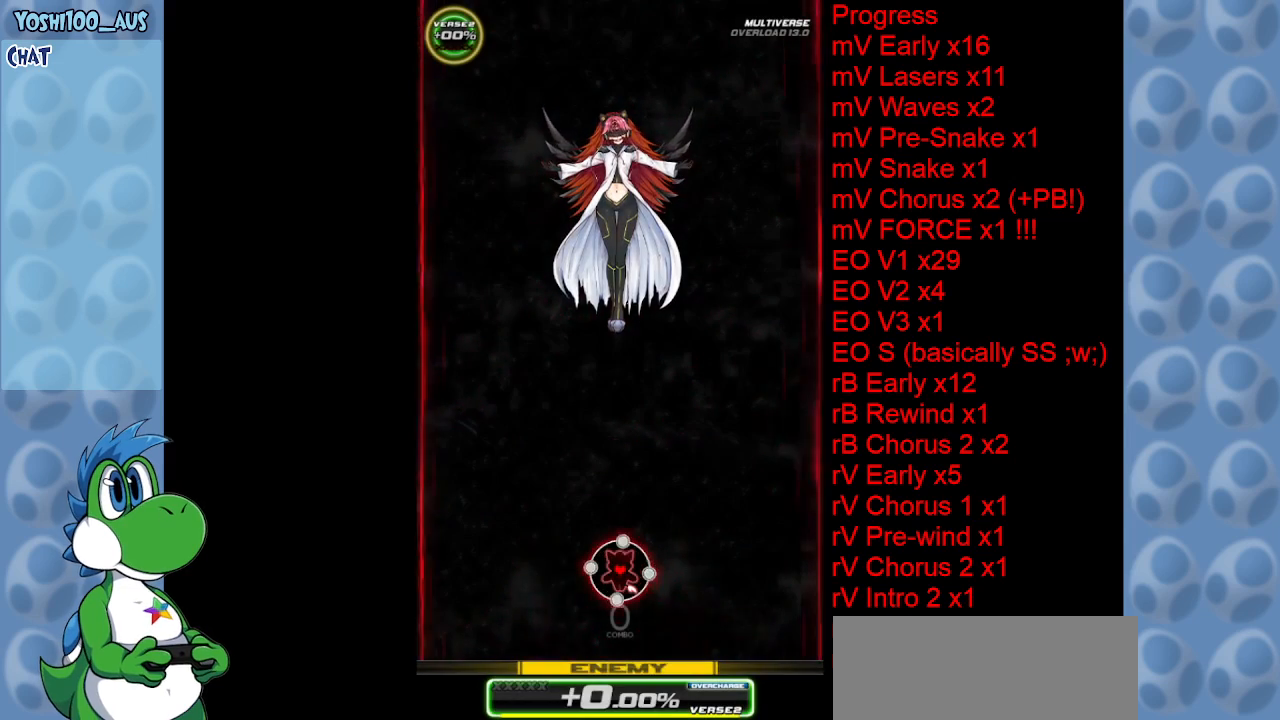
{"keys": [], "events": []}
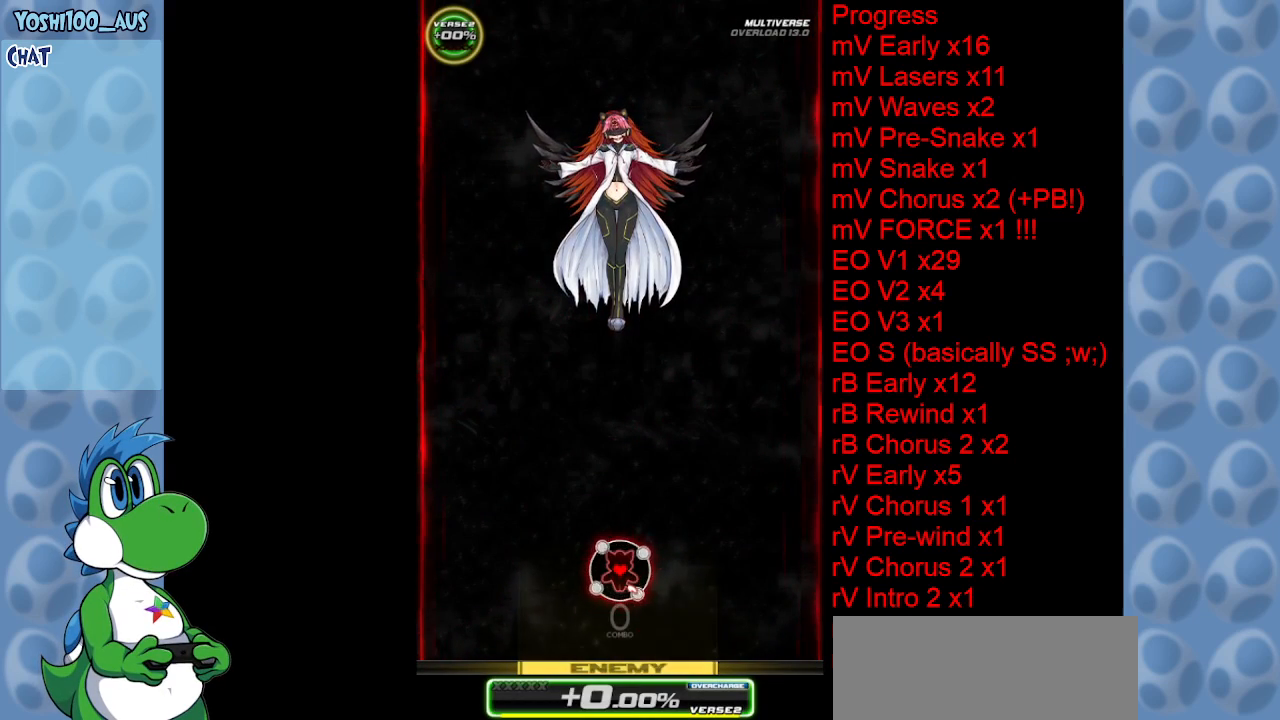
{"keys": [], "events": []}
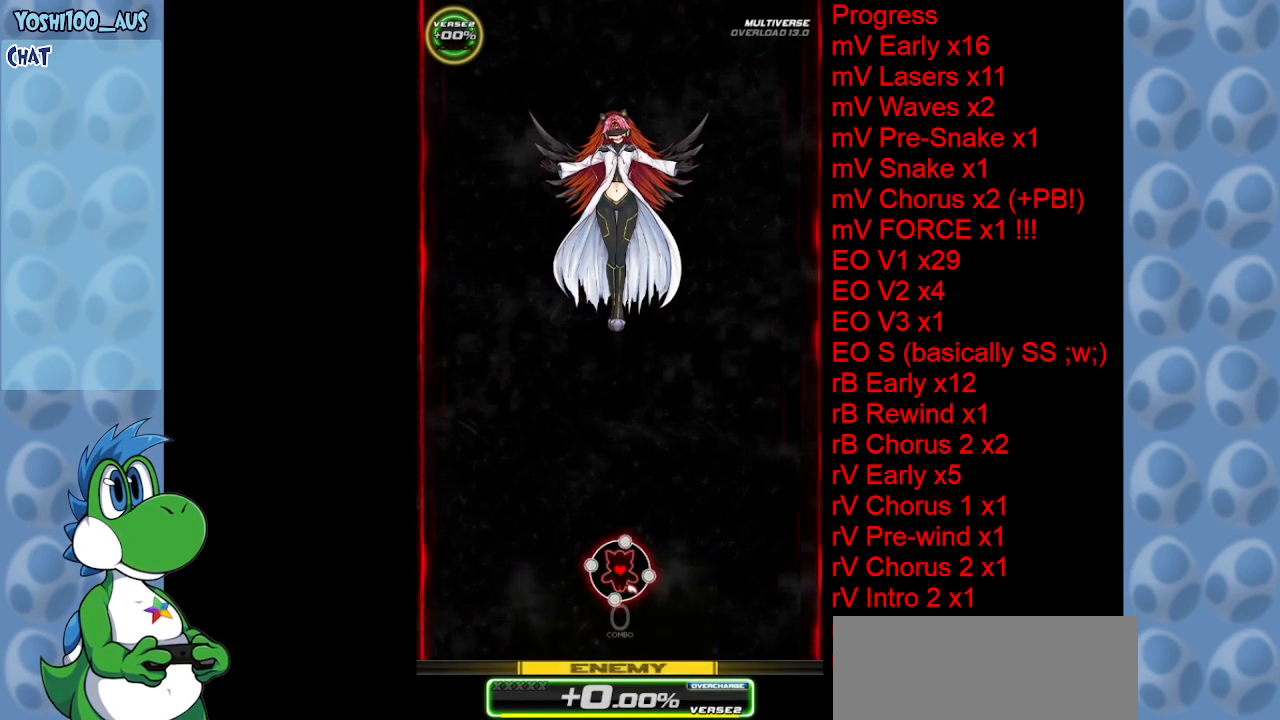
{"keys": [], "events": []}
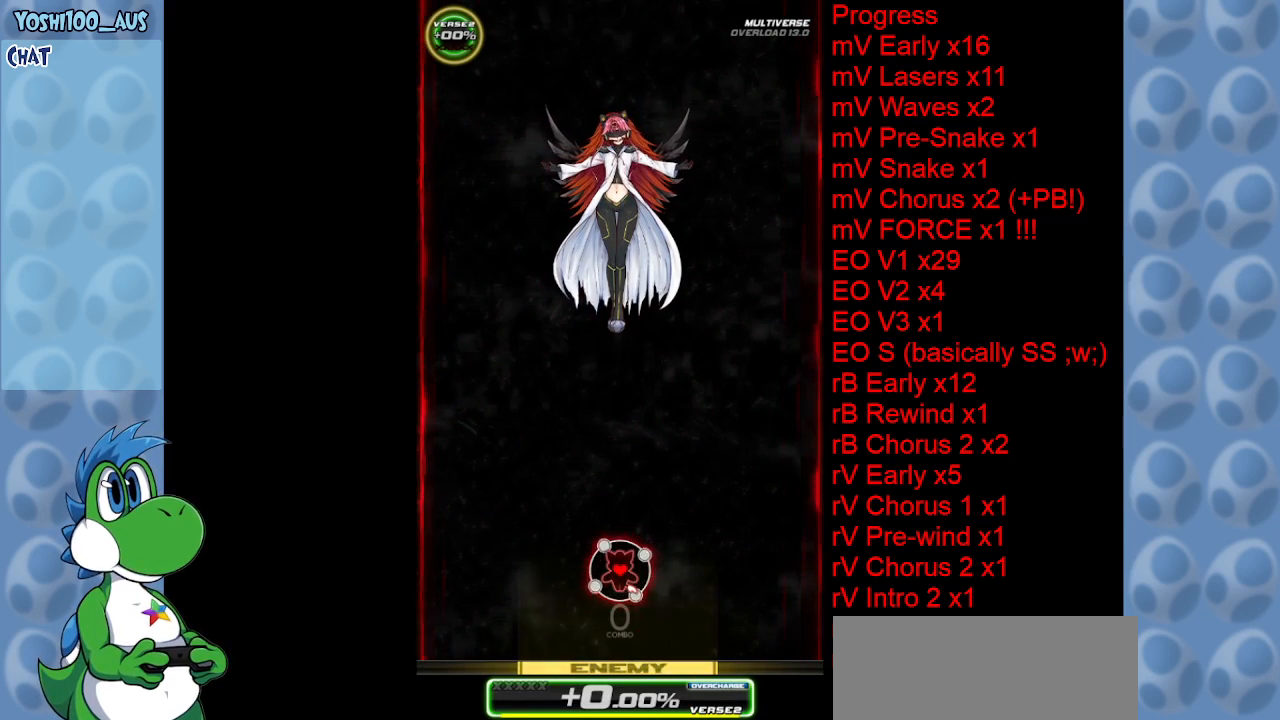
{"keys": [], "events": []}
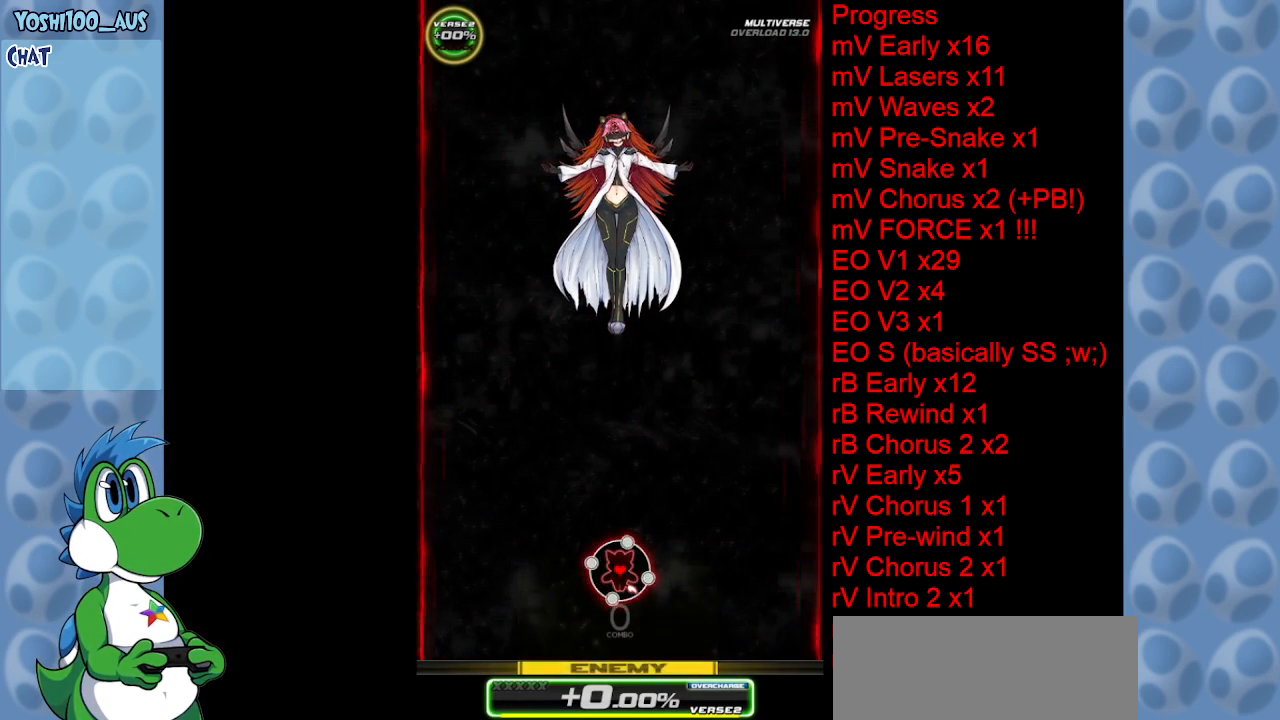
{"keys": [], "events": []}
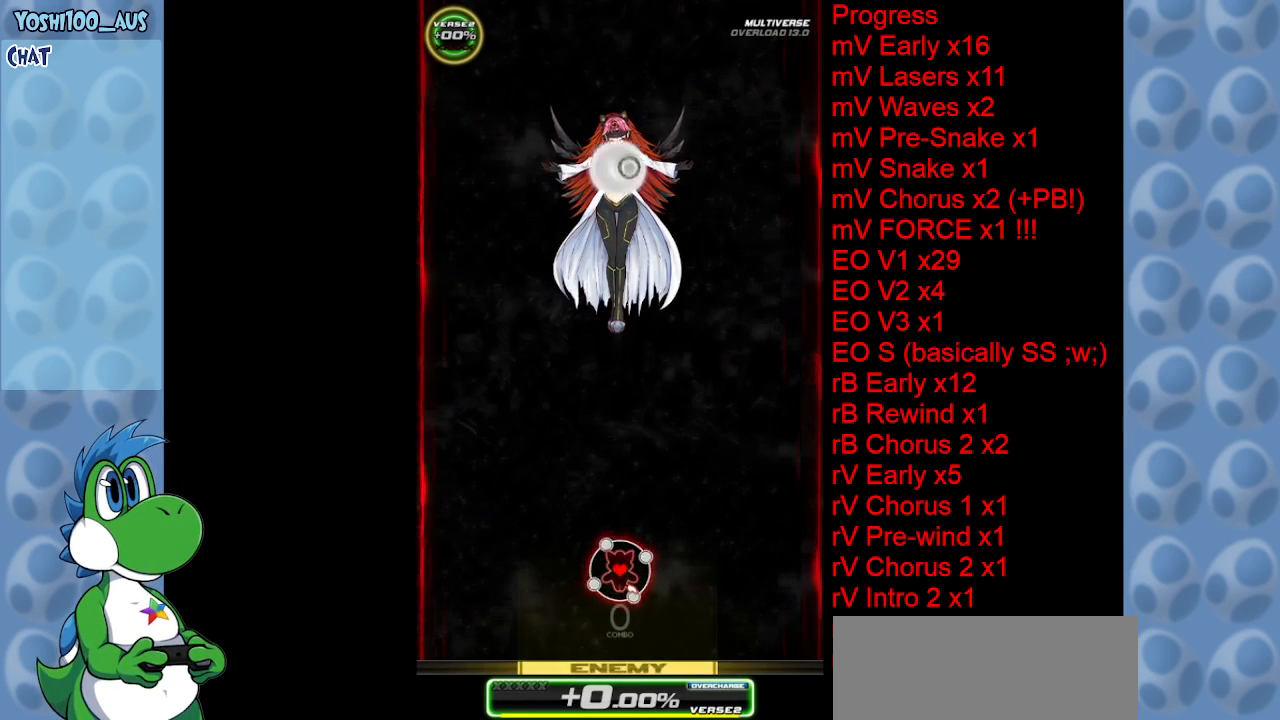
{"keys": ["down", "left"], "events": [[334, "left", "down"], [434, "down", "down"]]}
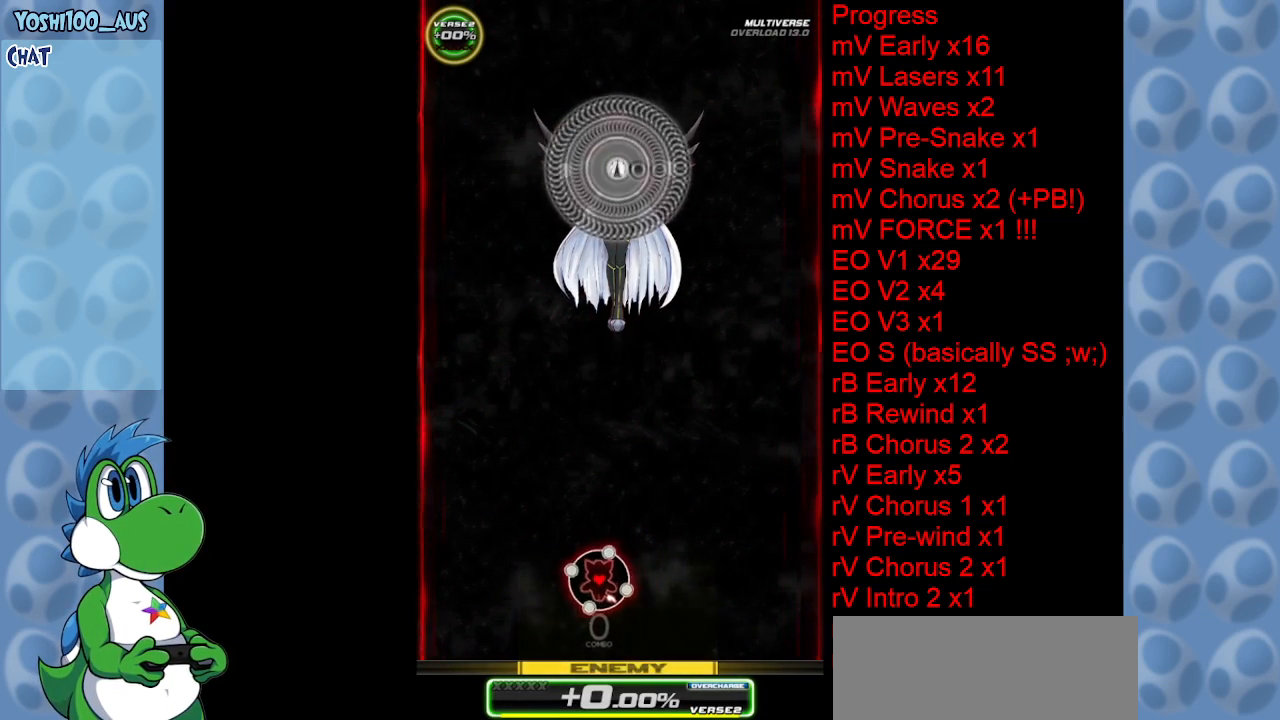
{"keys": ["down", "left"], "events": []}
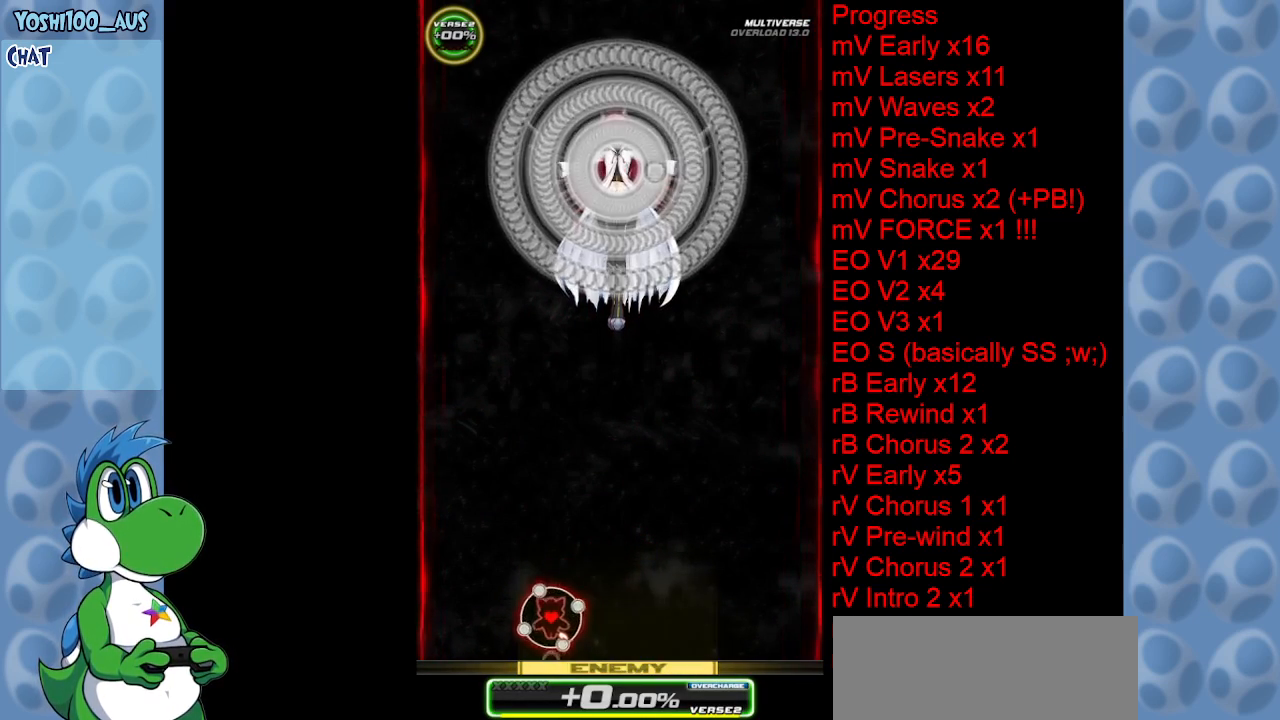
{"keys": [], "events": [[134, "left", "up"], [267, "down", "up"], [367, "left", "down"], [400, "left", "up"]]}
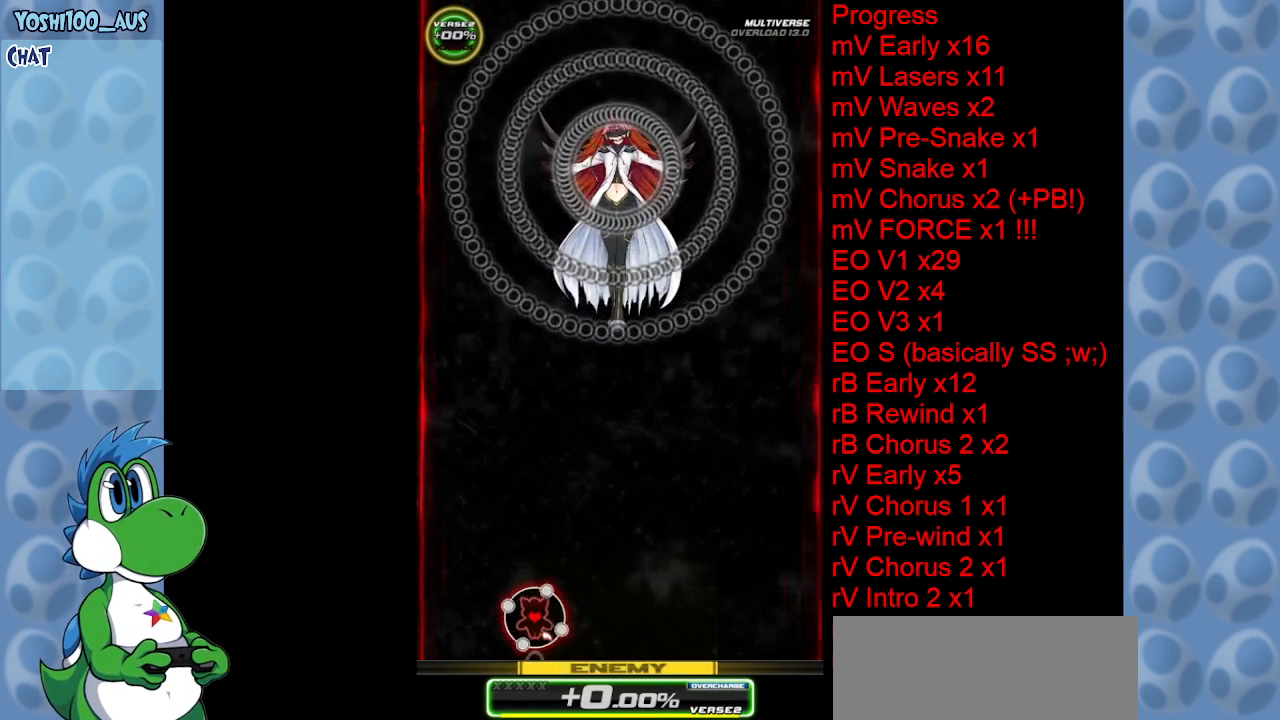
{"keys": [], "events": []}
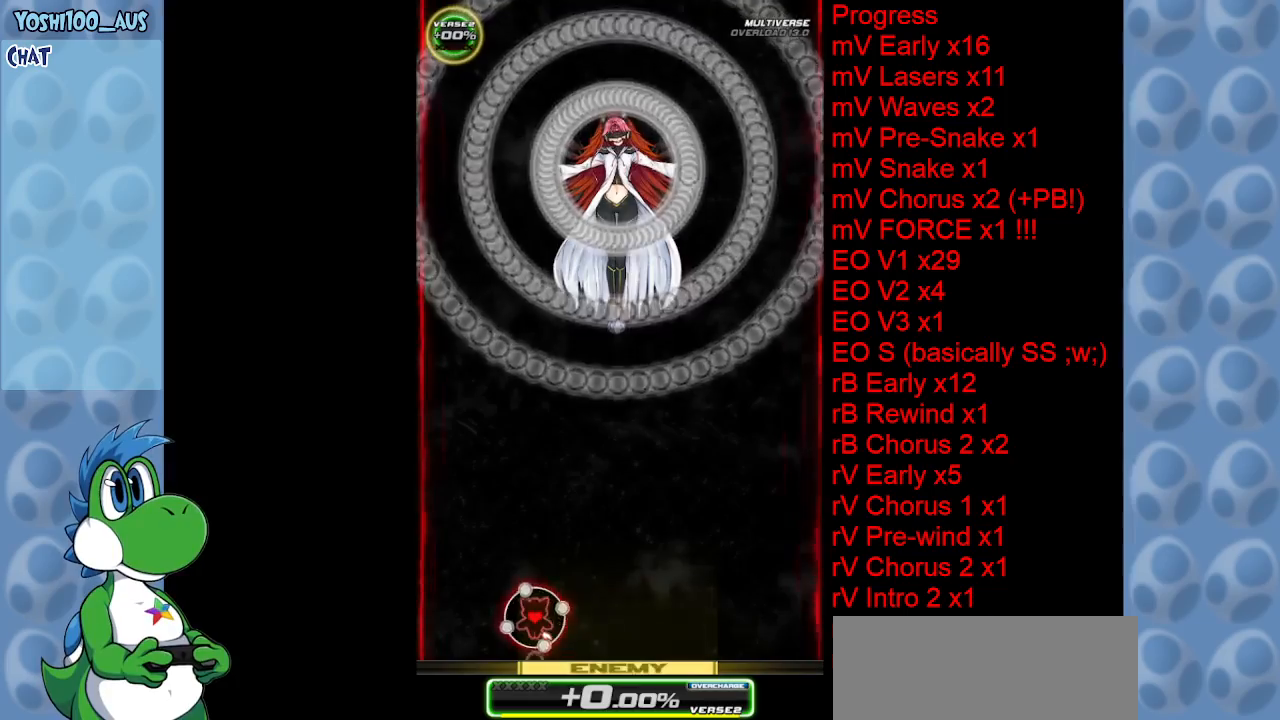
{"keys": [], "events": []}
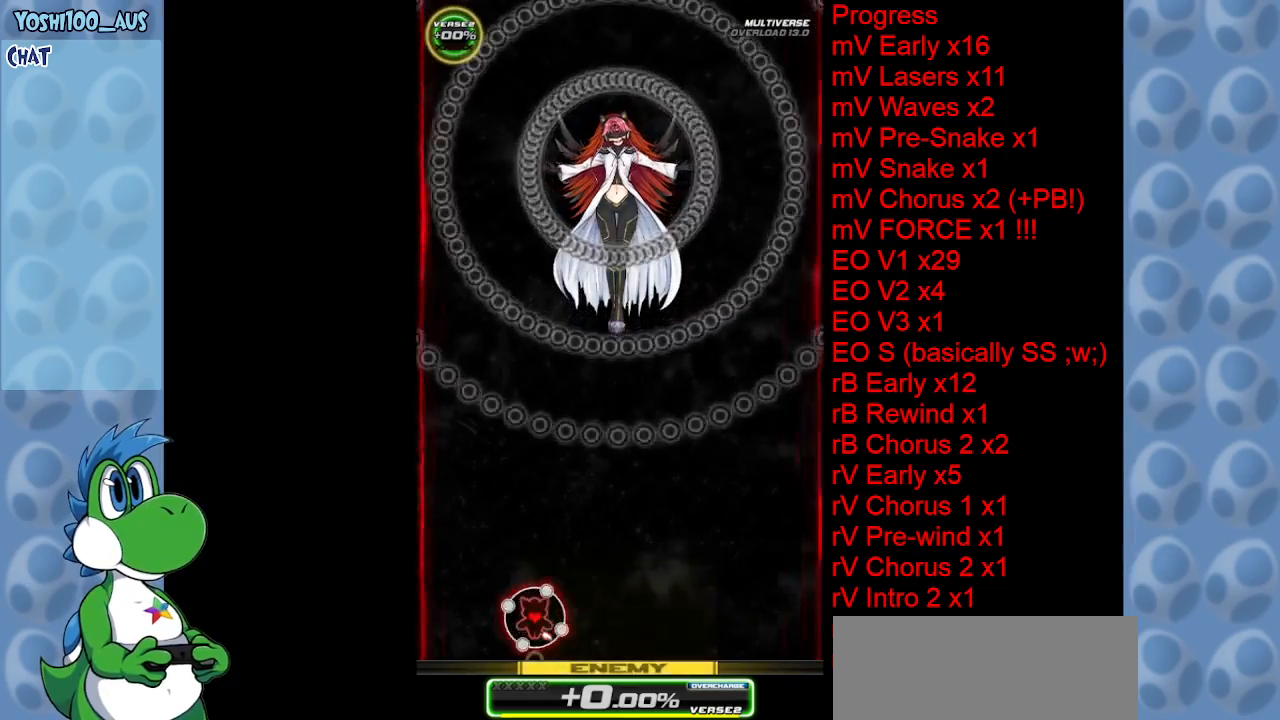
{"keys": [], "events": []}
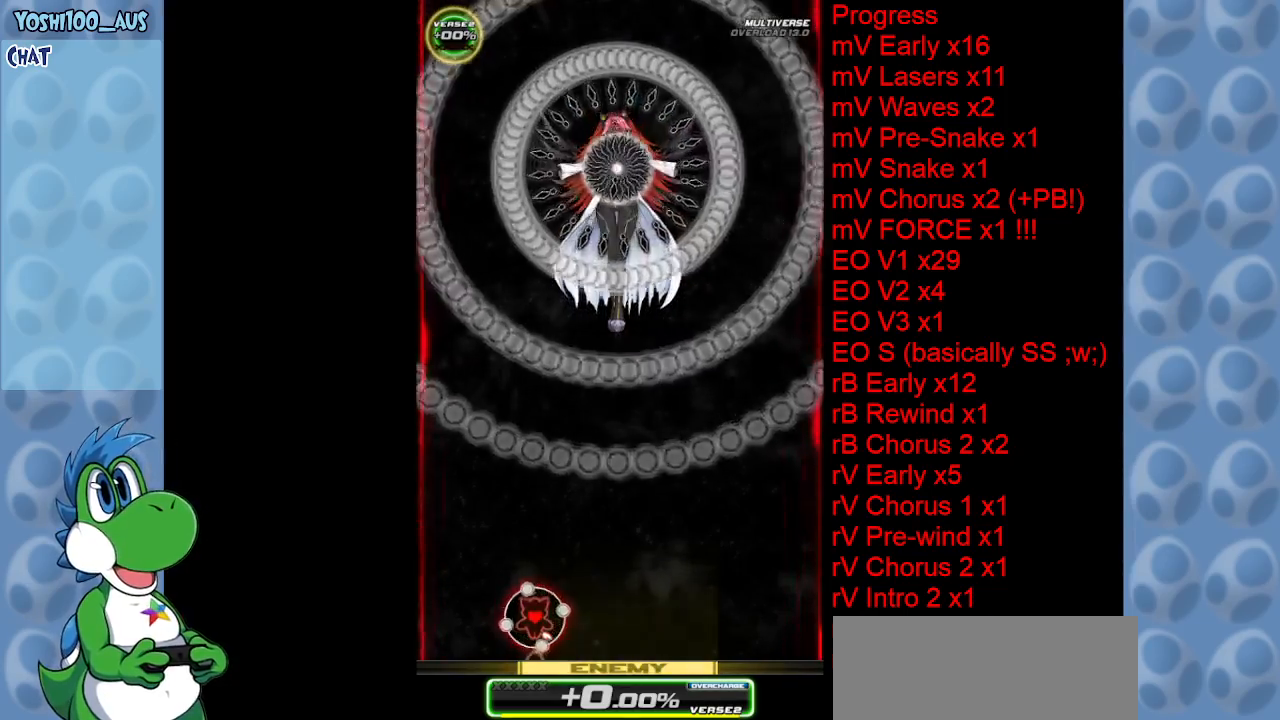
{"keys": [], "events": [[334, "right", "down"], [417, "right", "up"]]}
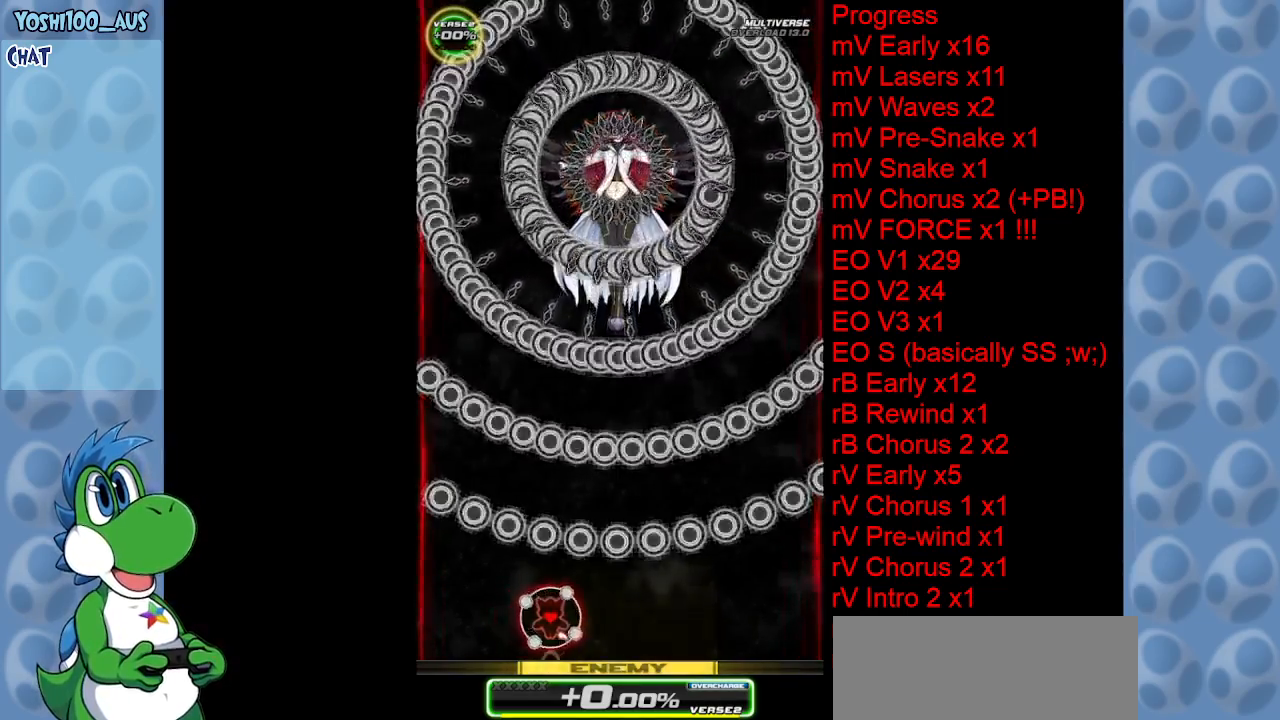
{"keys": [], "events": []}
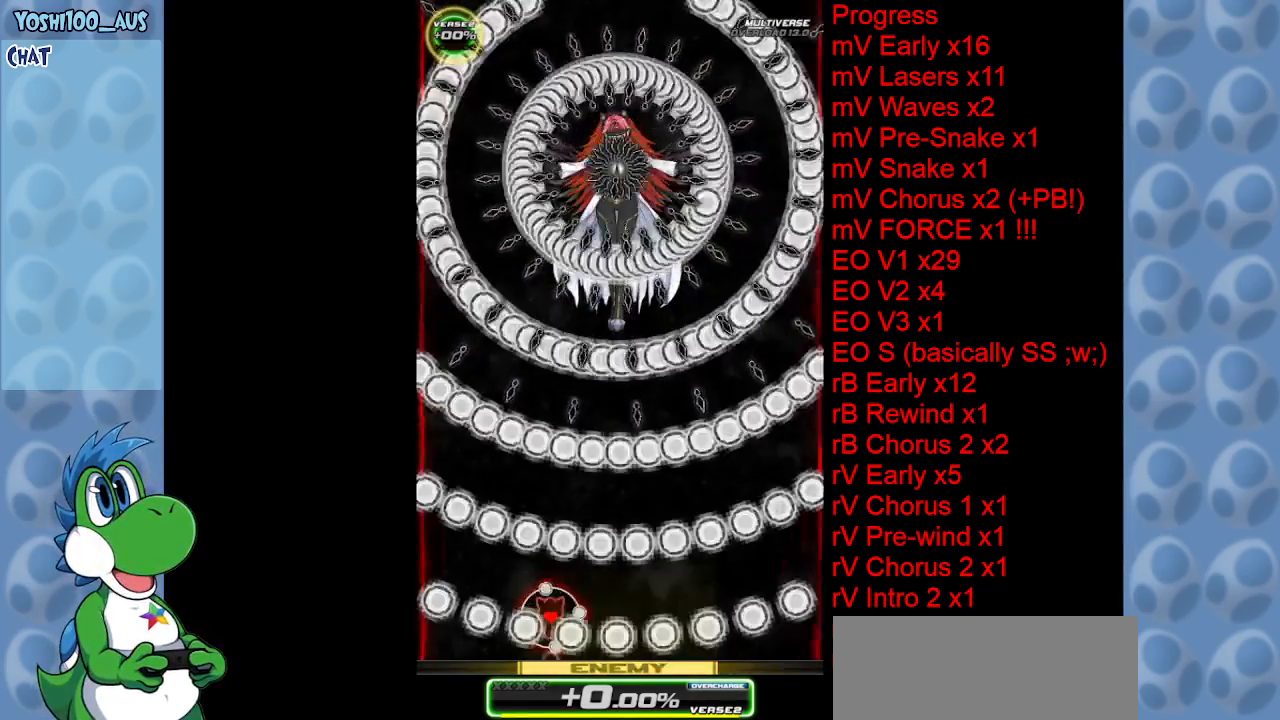
{"keys": ["right"], "events": [[317, "right", "down"]]}
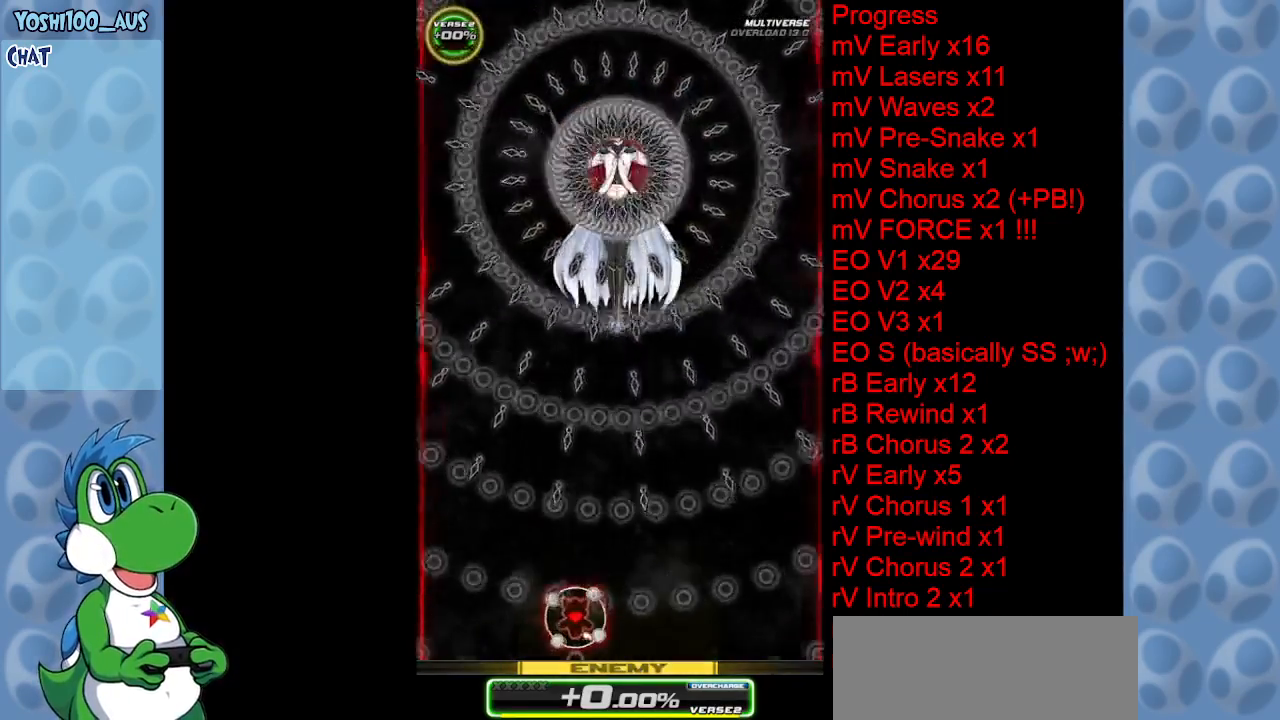
{"keys": [], "events": [[17, "right", "up"]]}
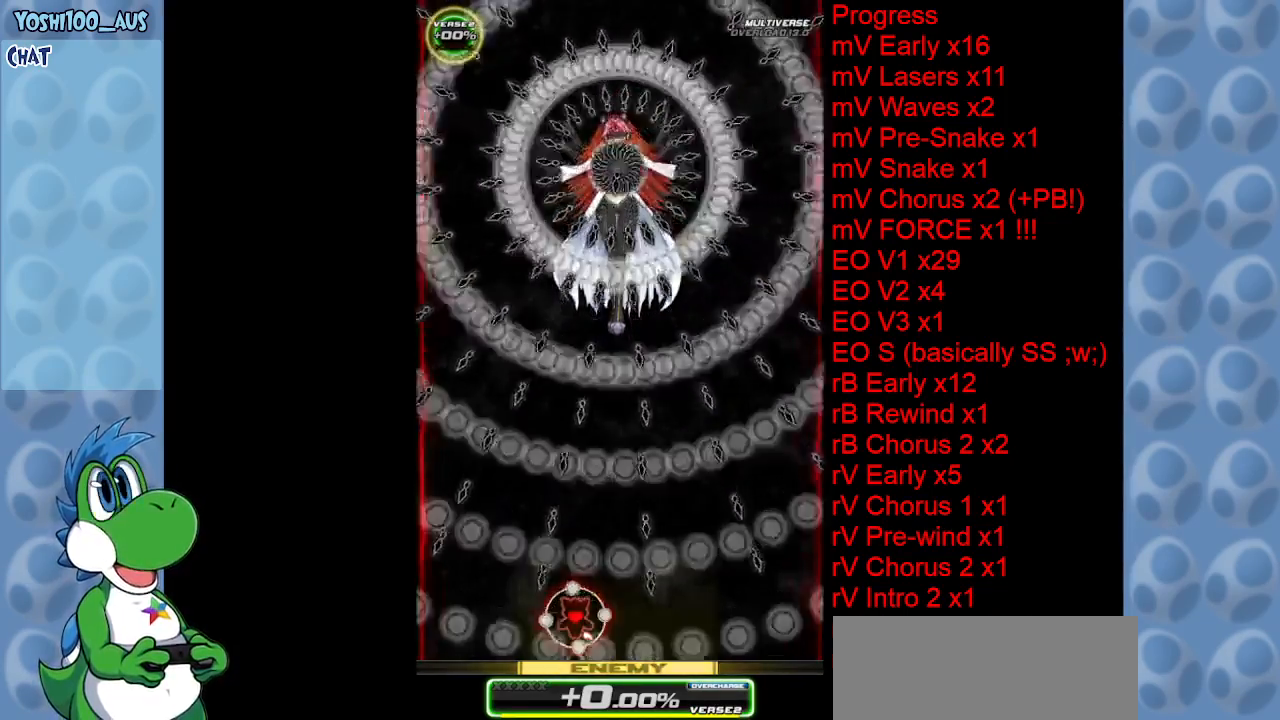
{"keys": [], "events": []}
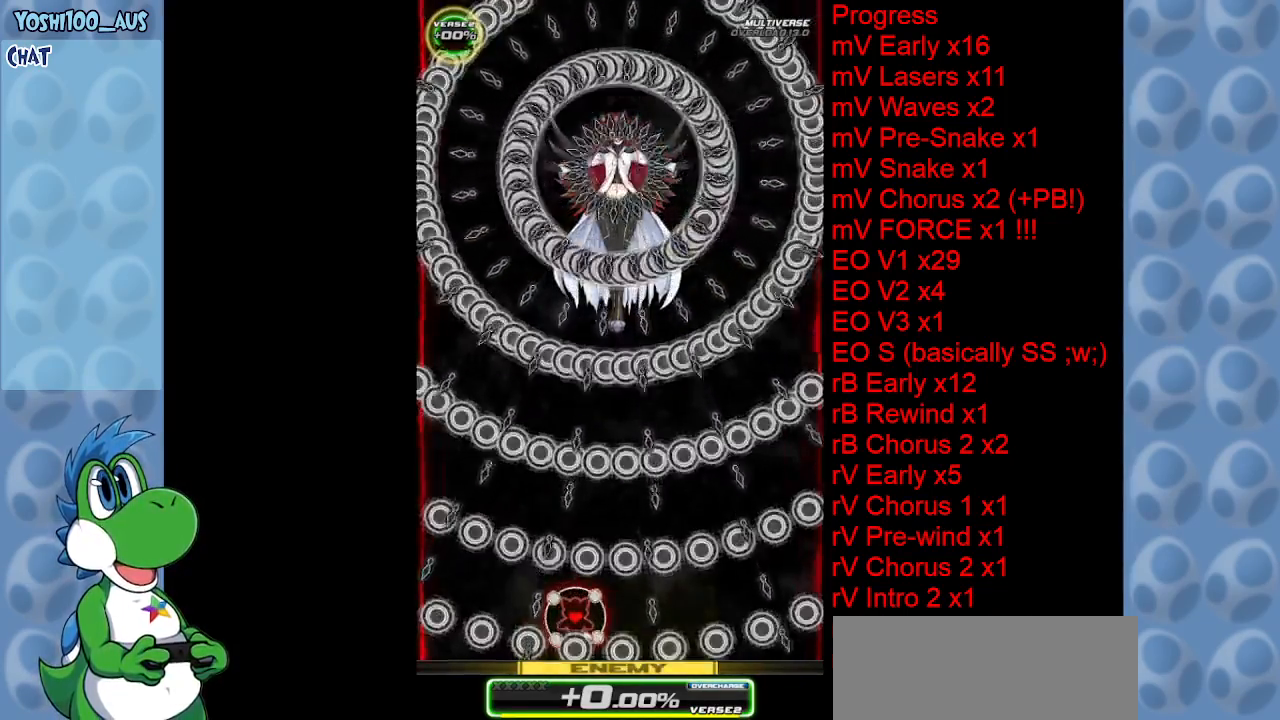
{"keys": [], "events": []}
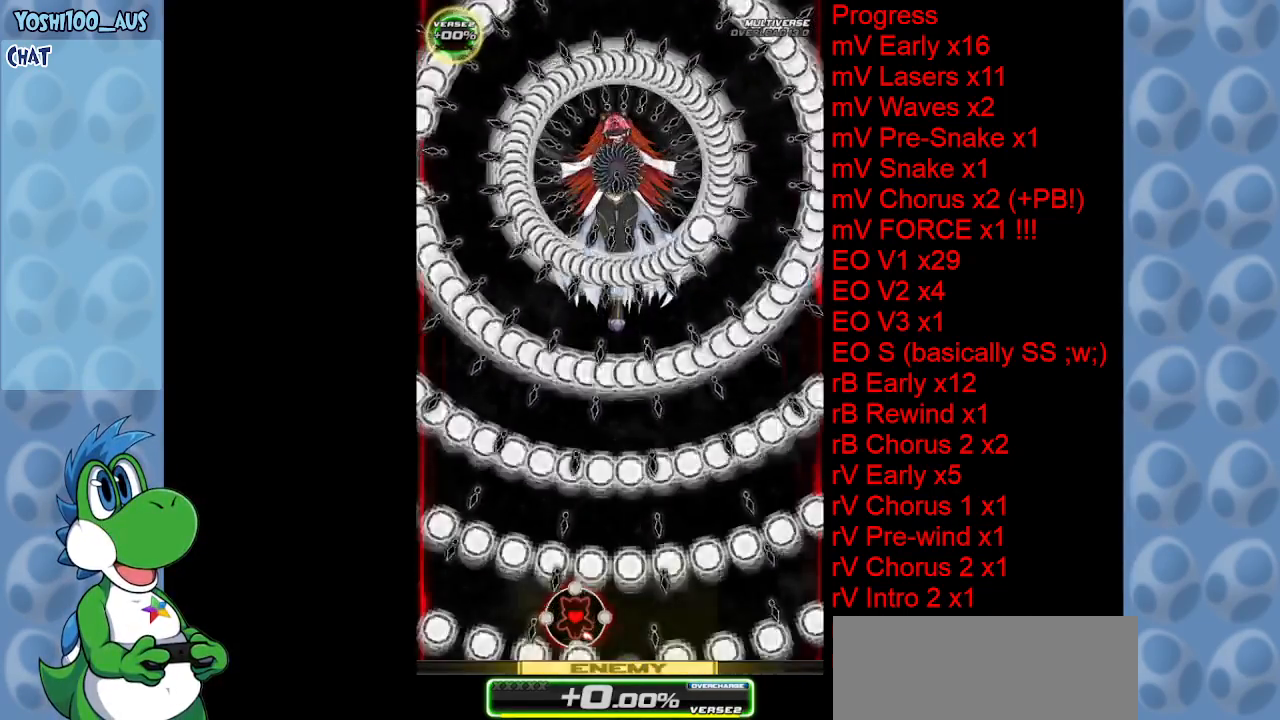
{"keys": [], "events": []}
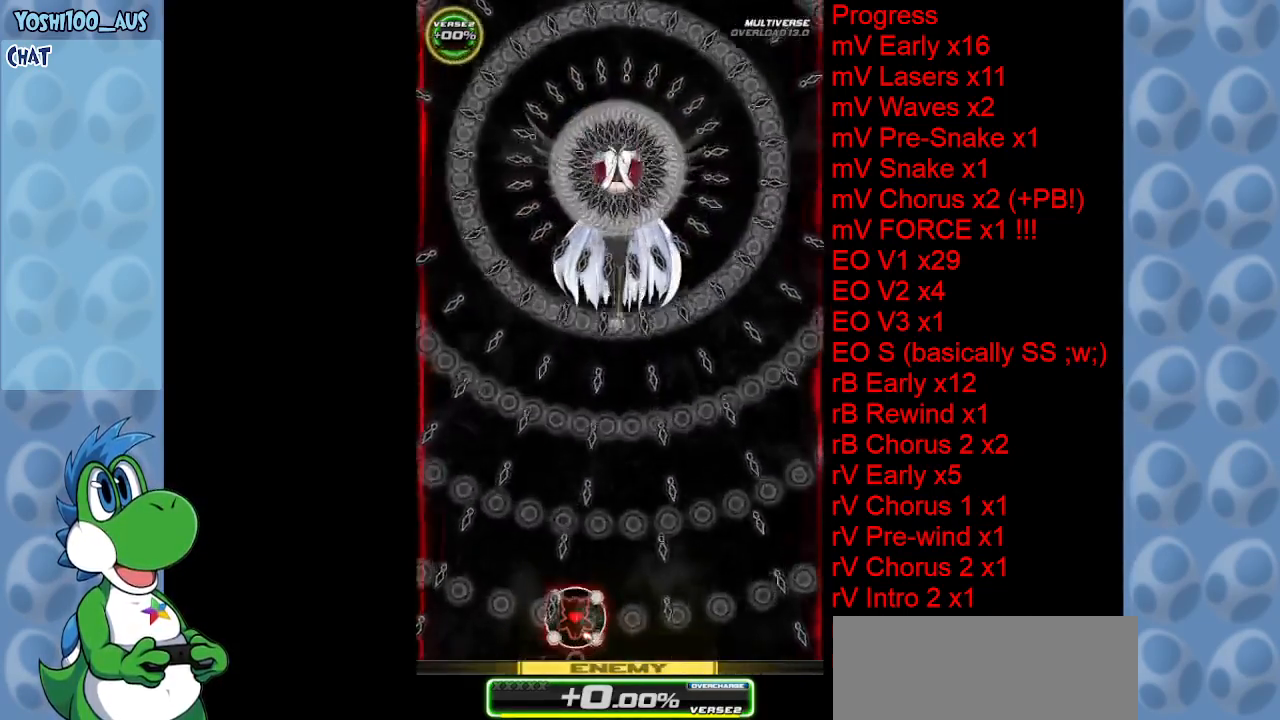
{"keys": ["right"], "events": [[484, "right", "down"]]}
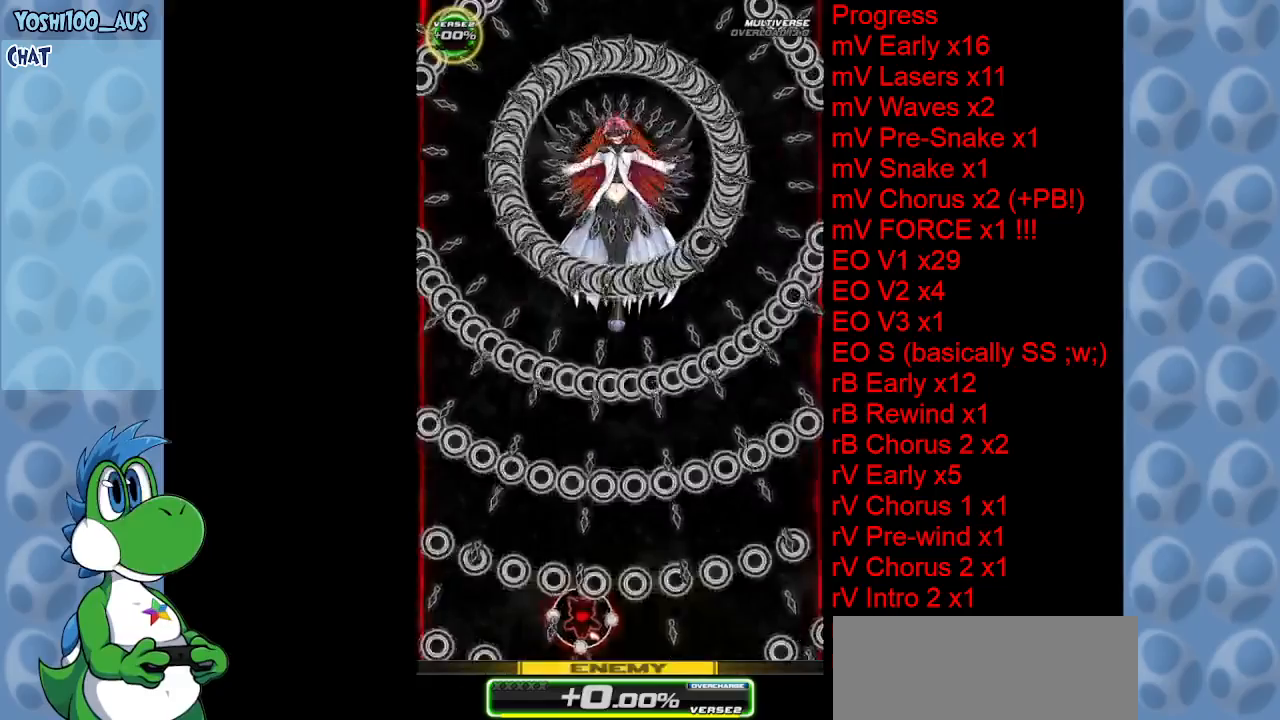
{"keys": [], "events": [[84, "right", "up"]]}
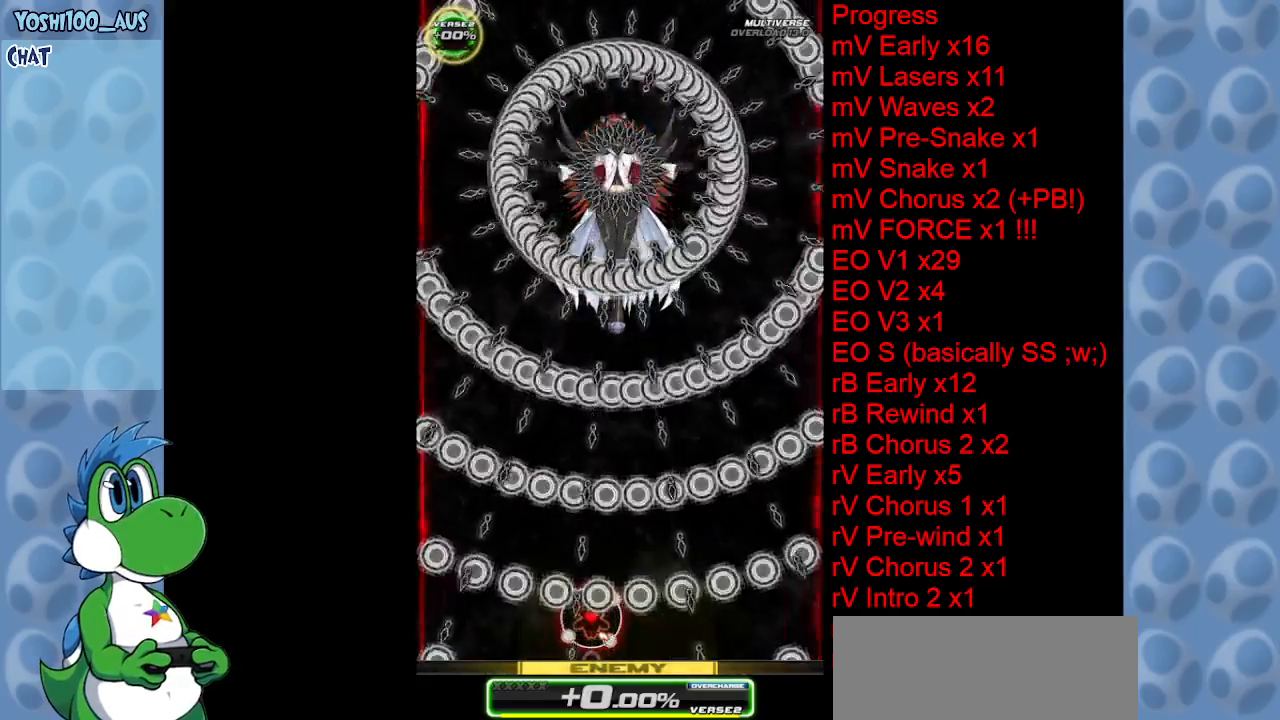
{"keys": [], "events": []}
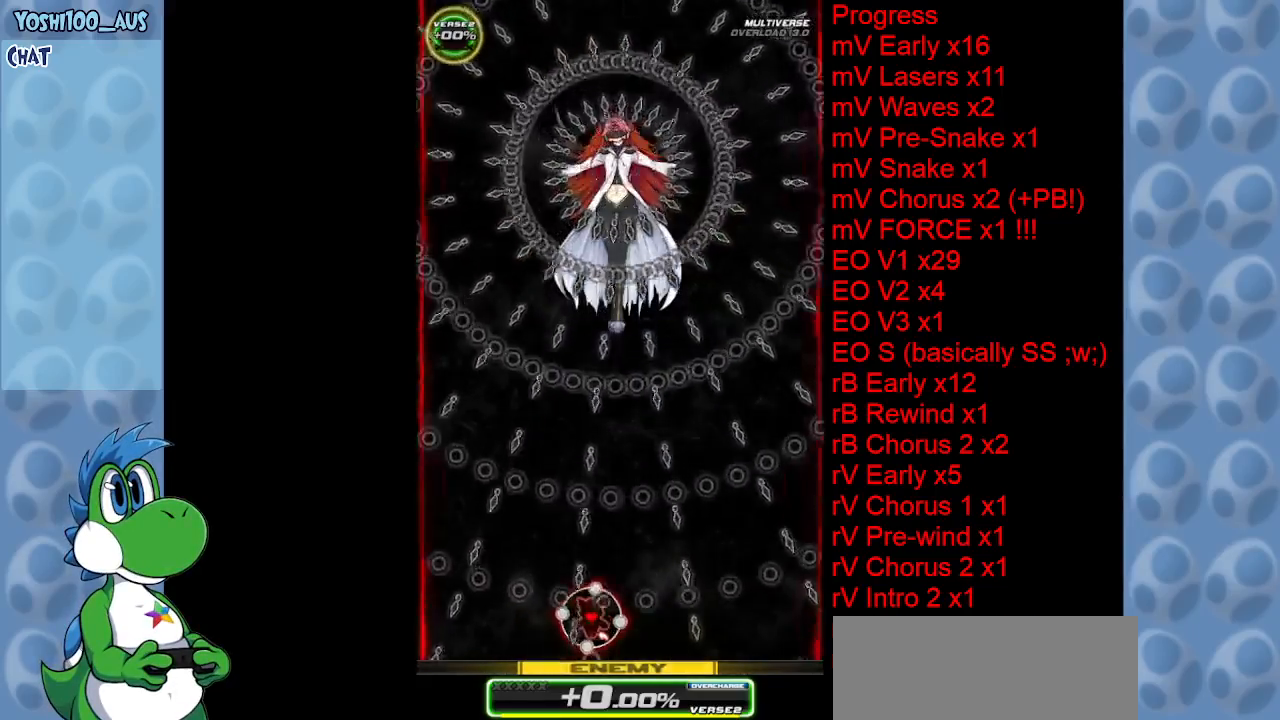
{"keys": [], "events": []}
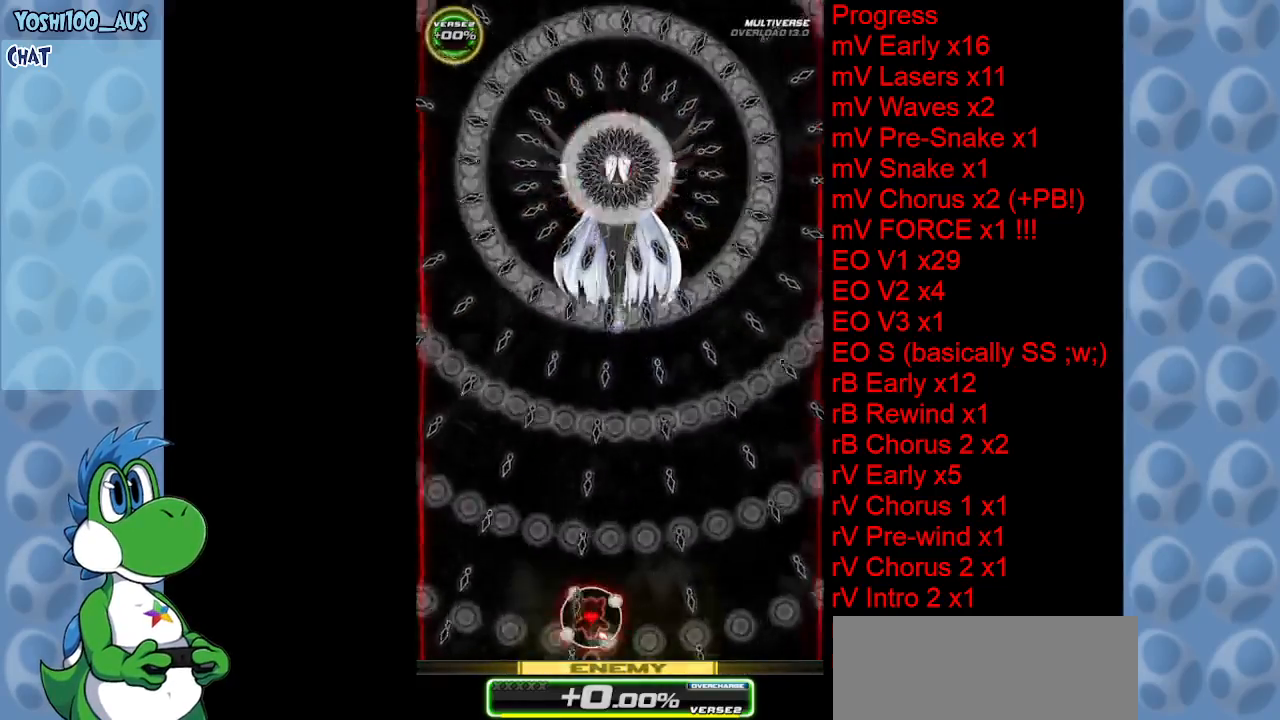
{"keys": [], "events": []}
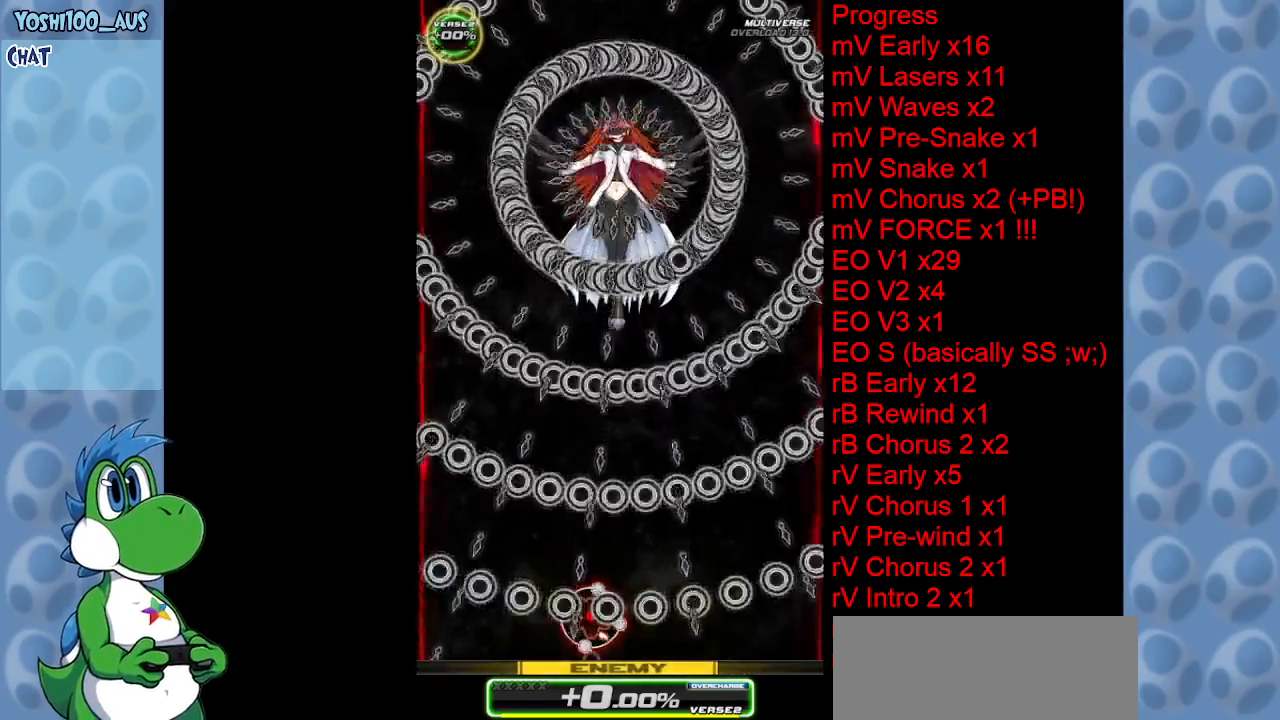
{"keys": [], "events": []}